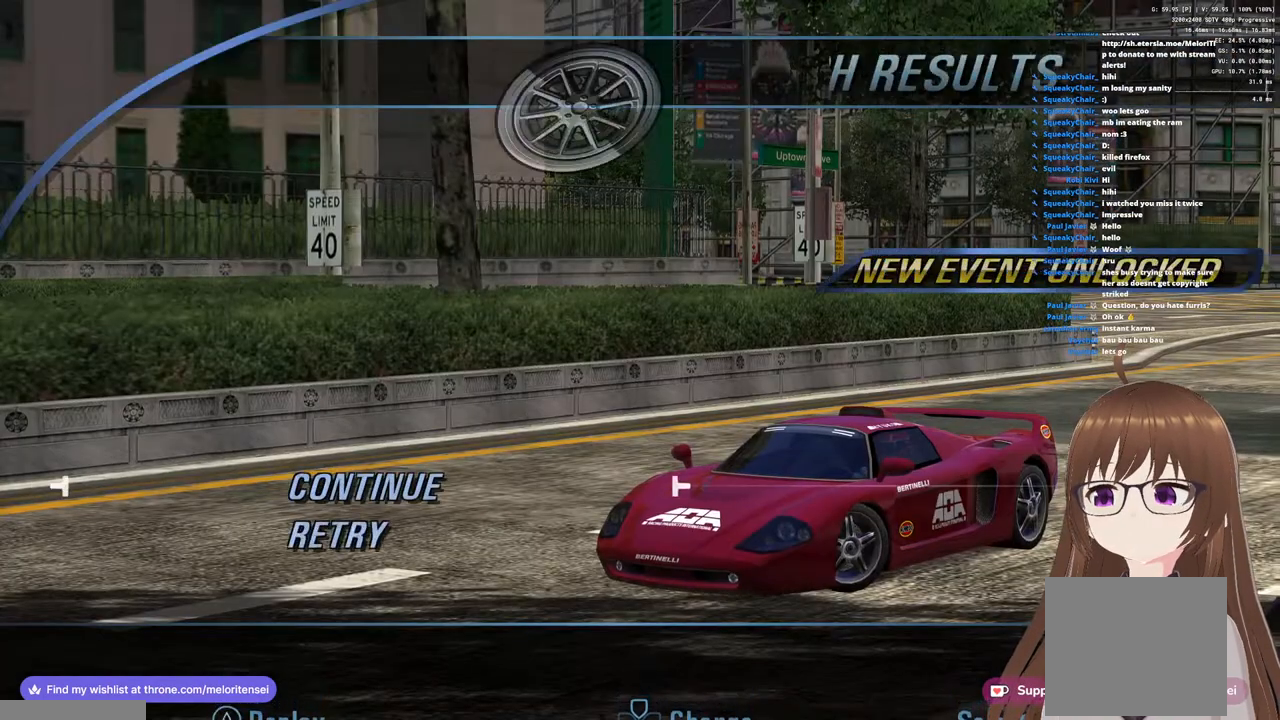
Gameplay with a controller (PlayStation layout); each line is a JSON object with the inputs held at the frame after it. "events" lists button and stick changes between this image and that frame as [ms after this image, input, new state], when the widget could be followed in between.
{"buttons": ["DPAD_DOWN"], "left_stick": "center", "right_stick": "center", "events": [[450, "DPAD_DOWN", "down"]]}
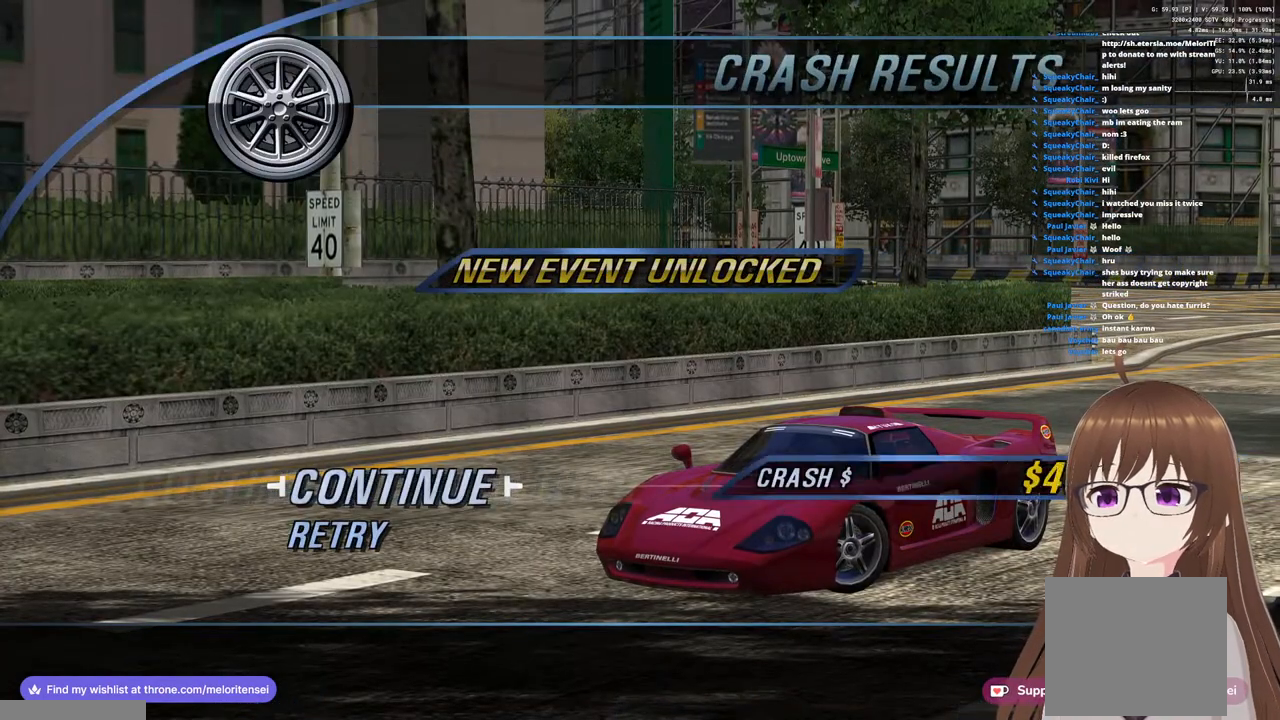
{"buttons": [], "left_stick": "center", "right_stick": "center", "events": [[117, "DPAD_DOWN", "up"], [300, "DPAD_DOWN", "down"], [400, "DPAD_DOWN", "up"]]}
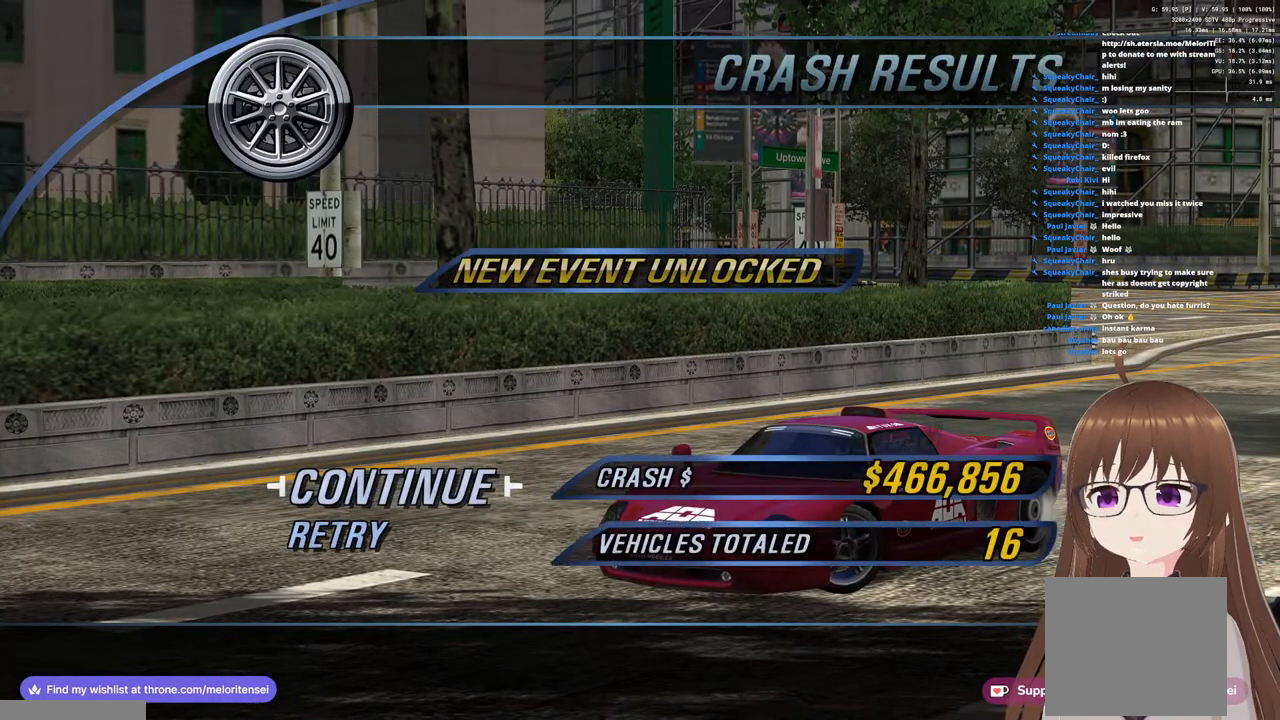
{"buttons": [], "left_stick": "center", "right_stick": "center", "events": [[167, "DPAD_DOWN", "down"], [267, "DPAD_DOWN", "up"]]}
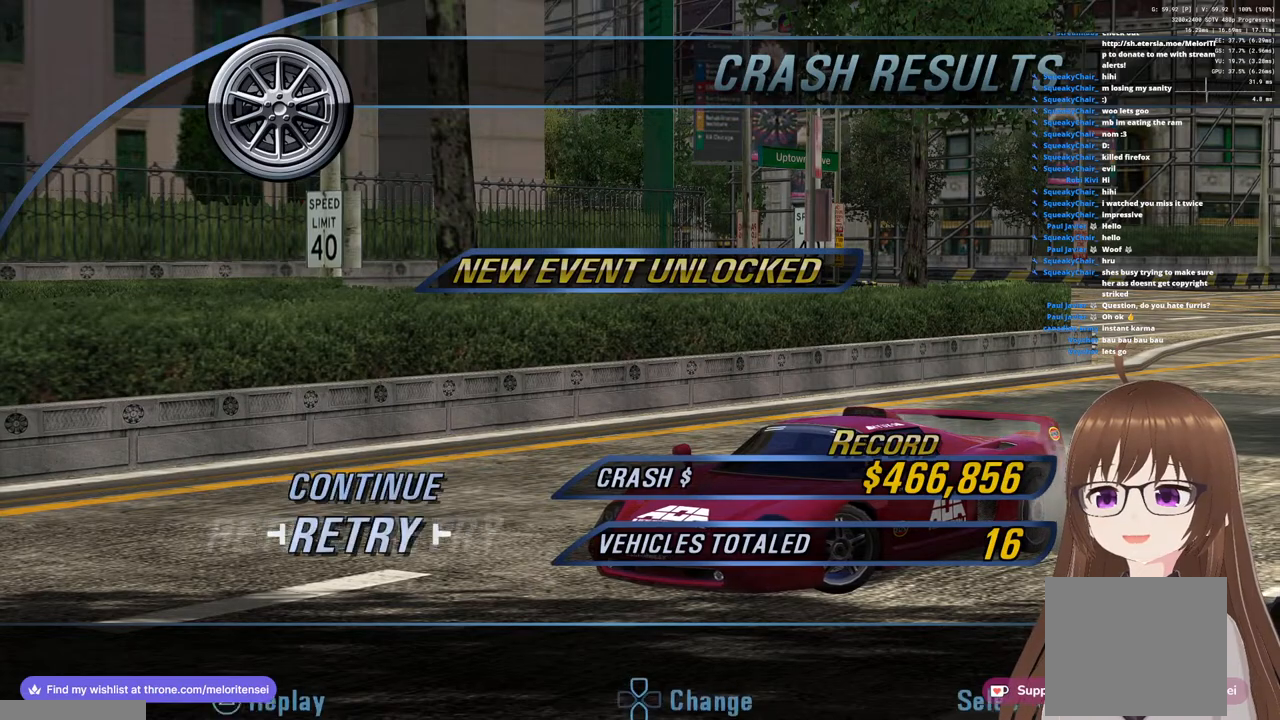
{"buttons": [], "left_stick": "center", "right_stick": "center", "events": [[50, "CROSS", "down"], [150, "CROSS", "up"]]}